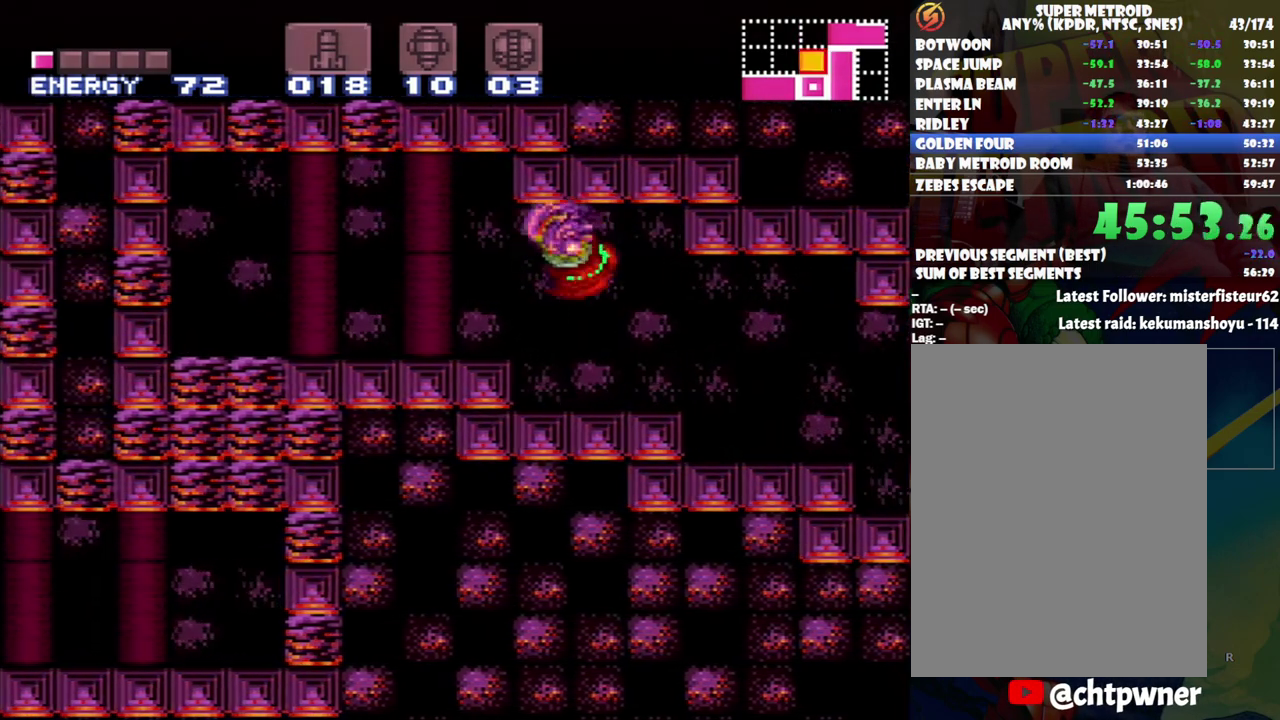
Gameplay with a controller (Nintendo layout); each line is a JSON object with the inputs held at the frame after it. "events" lists button and stick changes between this image and that frame as [ms after this image, input, new state], when the widget could be followed in between. Not read: L3 R3.
{"buttons": ["A", "DPAD_LEFT"], "events": [[50, "X", "down"], [100, "X", "up"], [183, "X", "down"], [267, "X", "up"], [367, "A", "down"]]}
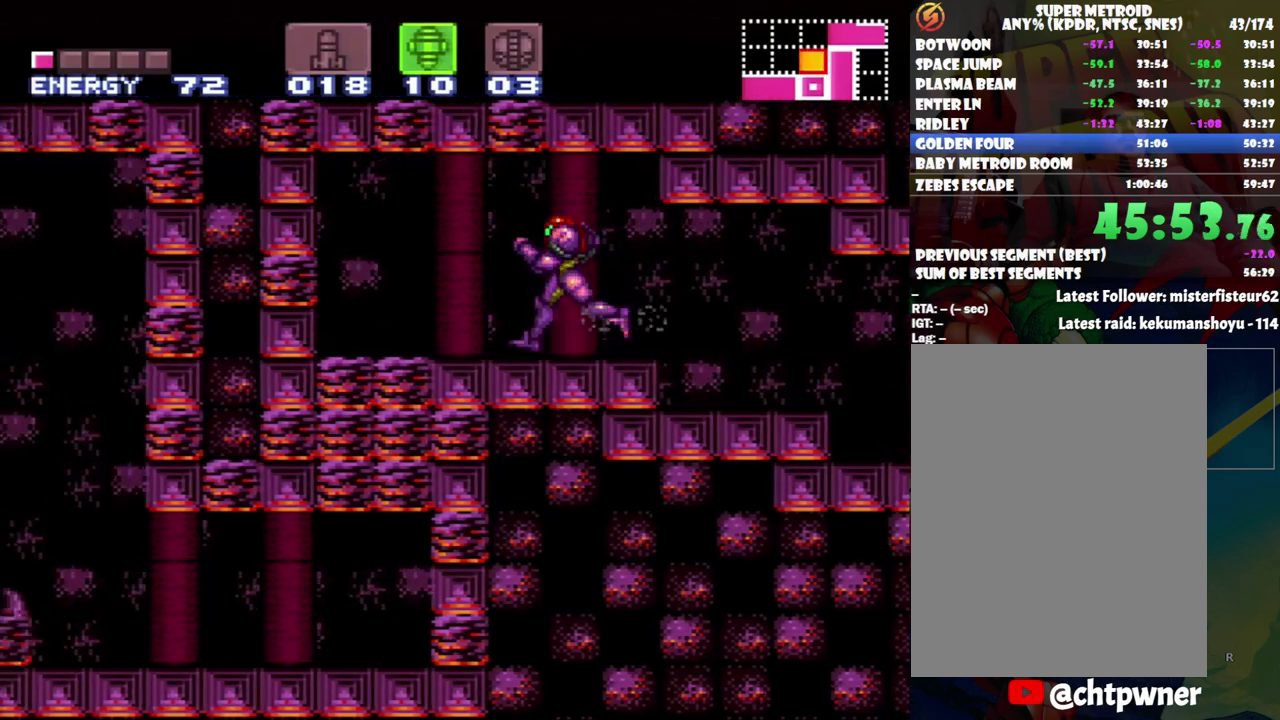
{"buttons": ["A"], "events": [[183, "DPAD_LEFT", "up"], [267, "X", "down"], [367, "X", "up"]]}
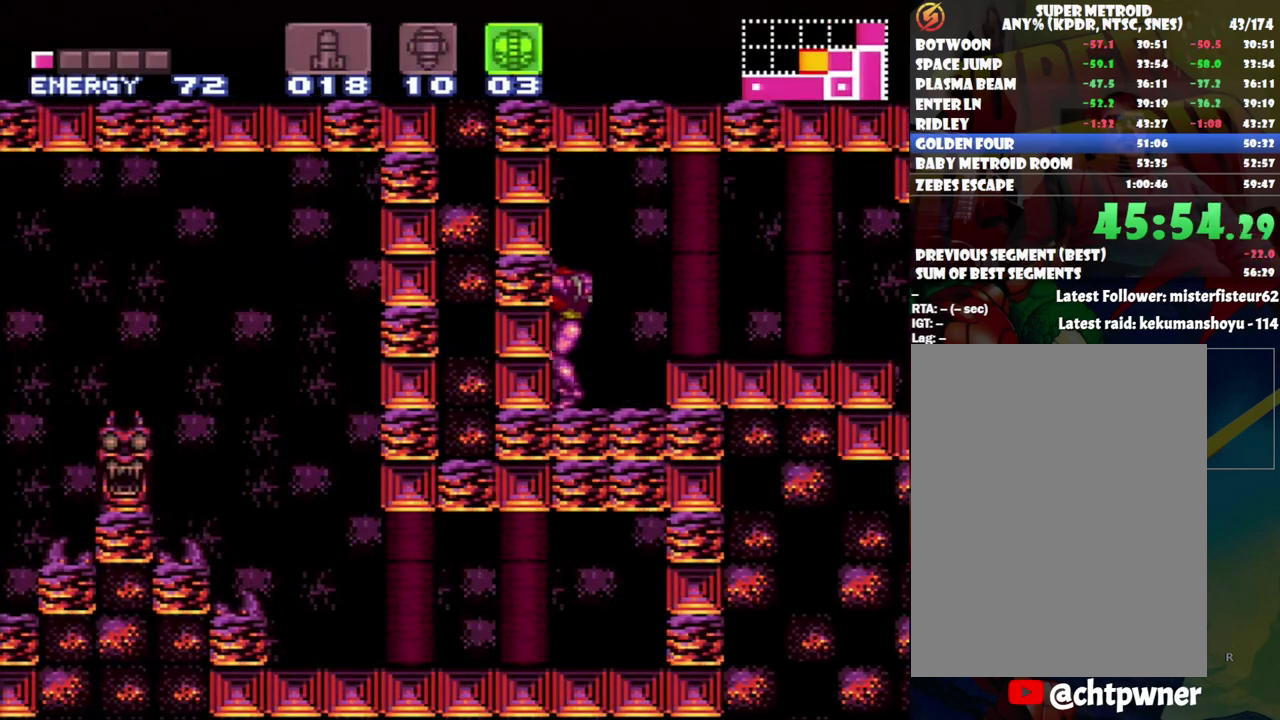
{"buttons": ["A", "DPAD_RIGHT"], "events": [[267, "DPAD_RIGHT", "down"]]}
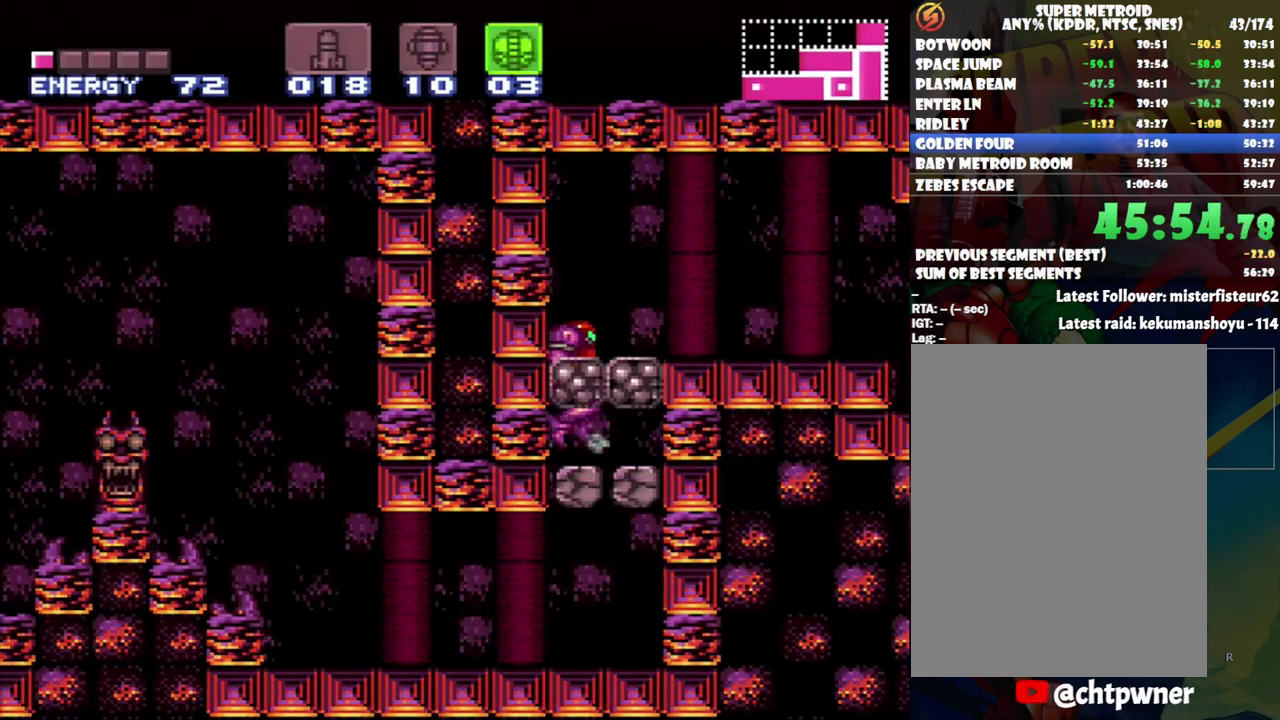
{"buttons": ["A", "DPAD_LEFT"], "events": [[17, "DPAD_RIGHT", "up"], [150, "DPAD_RIGHT", "down"], [333, "DPAD_RIGHT", "up"], [483, "DPAD_LEFT", "down"]]}
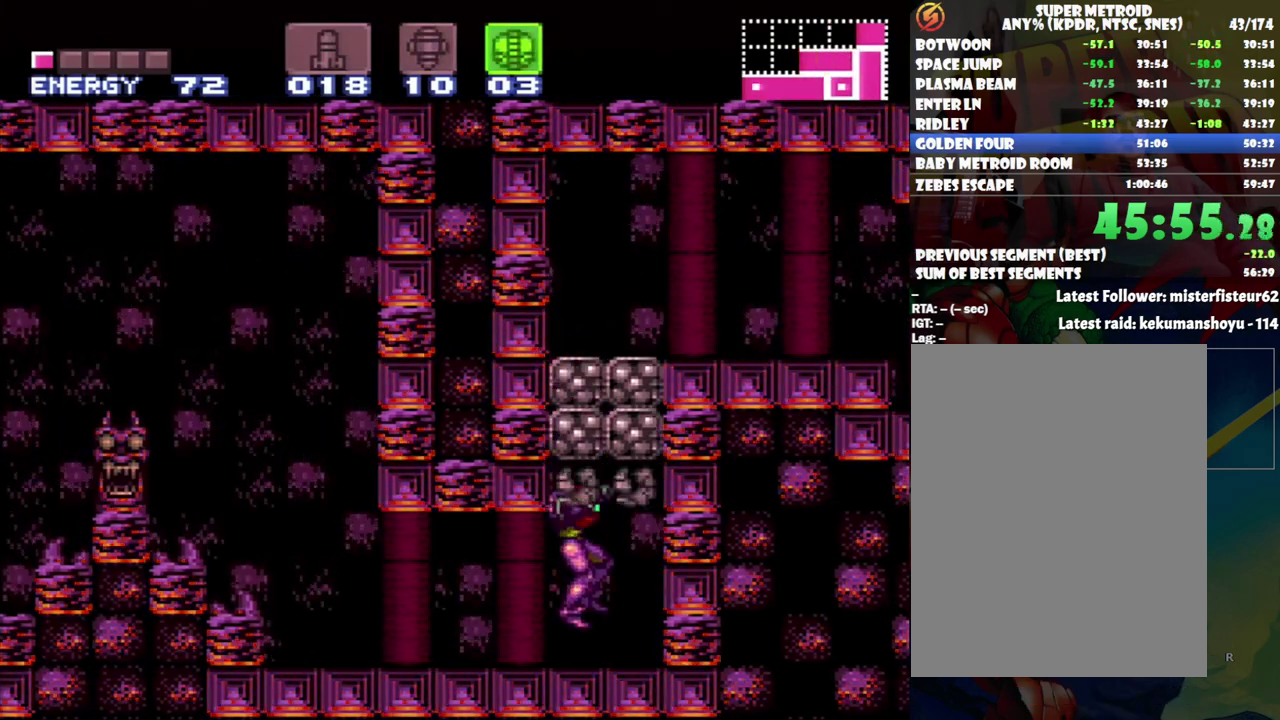
{"buttons": ["A", "DPAD_LEFT"], "events": []}
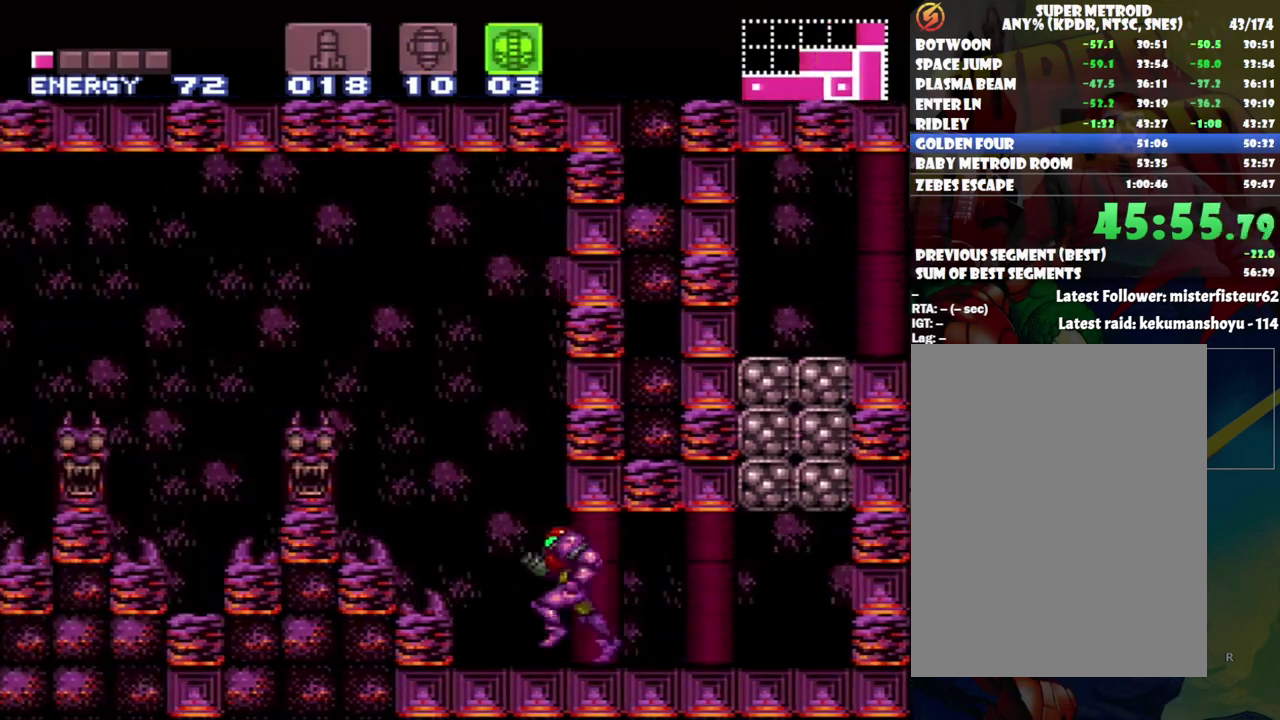
{"buttons": ["A", "B", "DPAD_LEFT"], "events": [[33, "B", "down"]]}
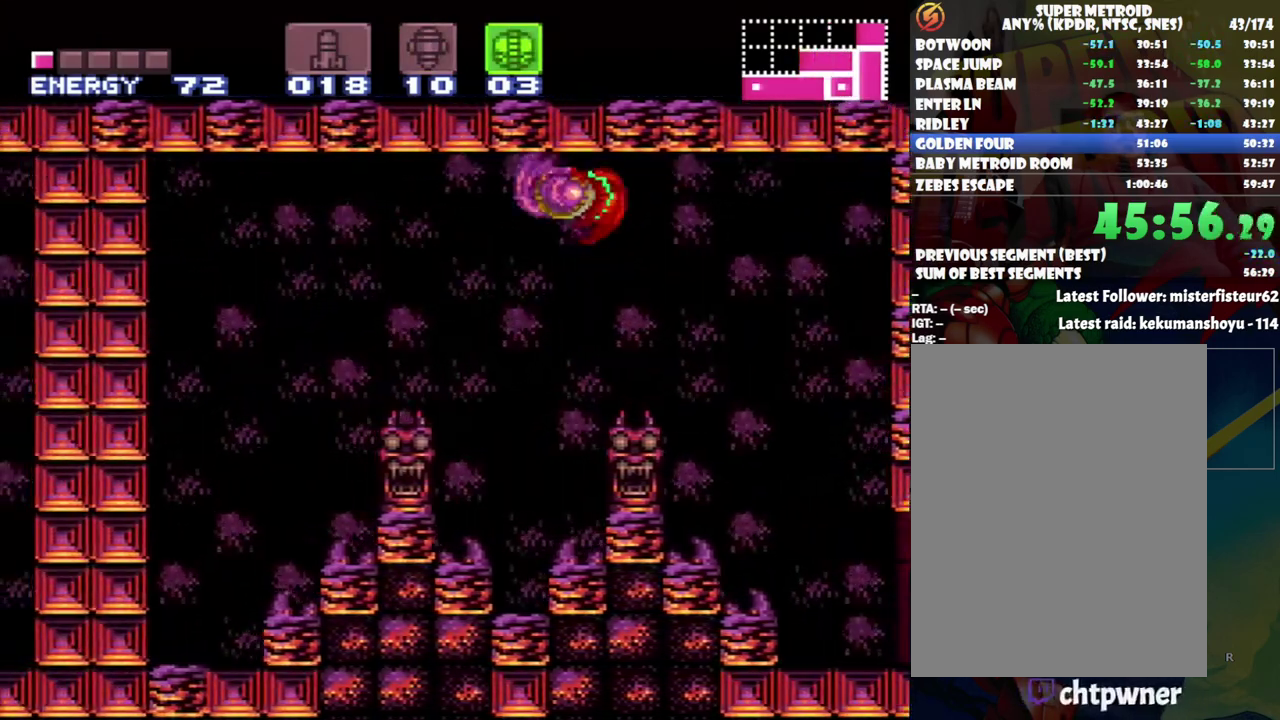
{"buttons": ["A"], "events": [[417, "B", "up"], [417, "DPAD_LEFT", "up"]]}
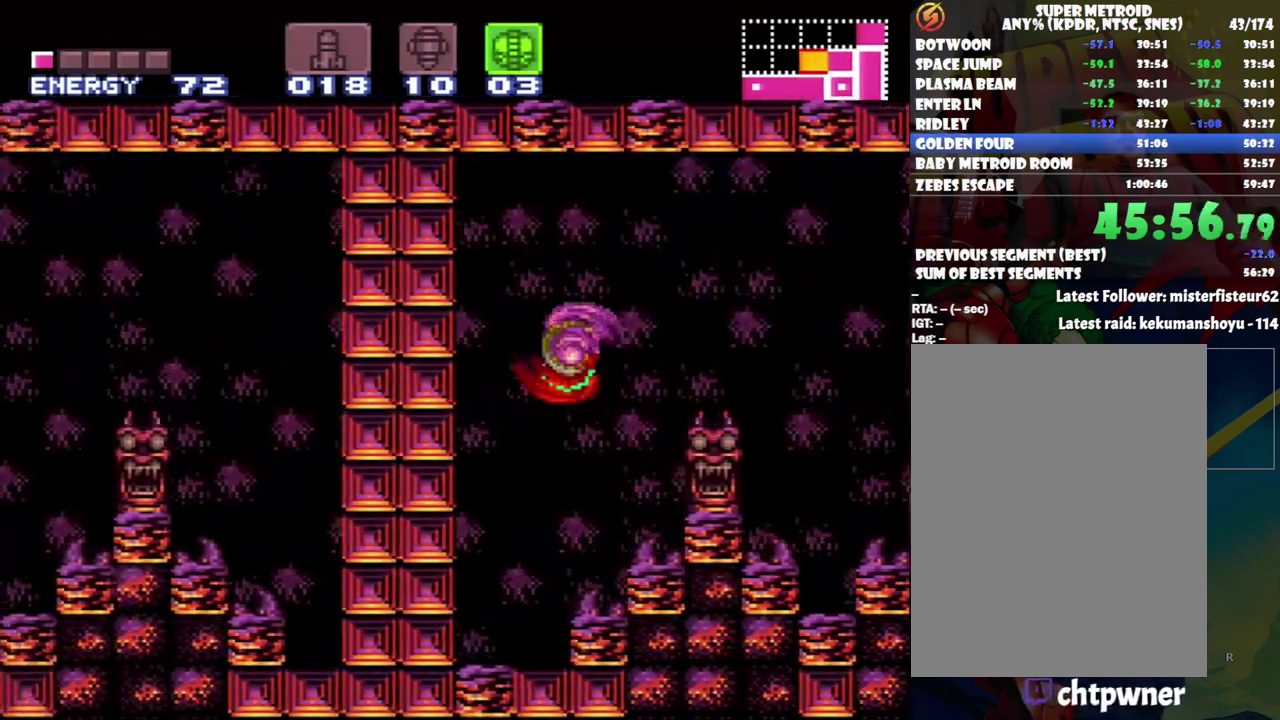
{"buttons": [], "events": [[17, "A", "up"], [17, "DPAD_DOWN", "down"], [117, "DPAD_DOWN", "up"], [183, "DPAD_DOWN", "down"], [300, "DPAD_DOWN", "up"], [433, "Y", "down"], [483, "Y", "up"]]}
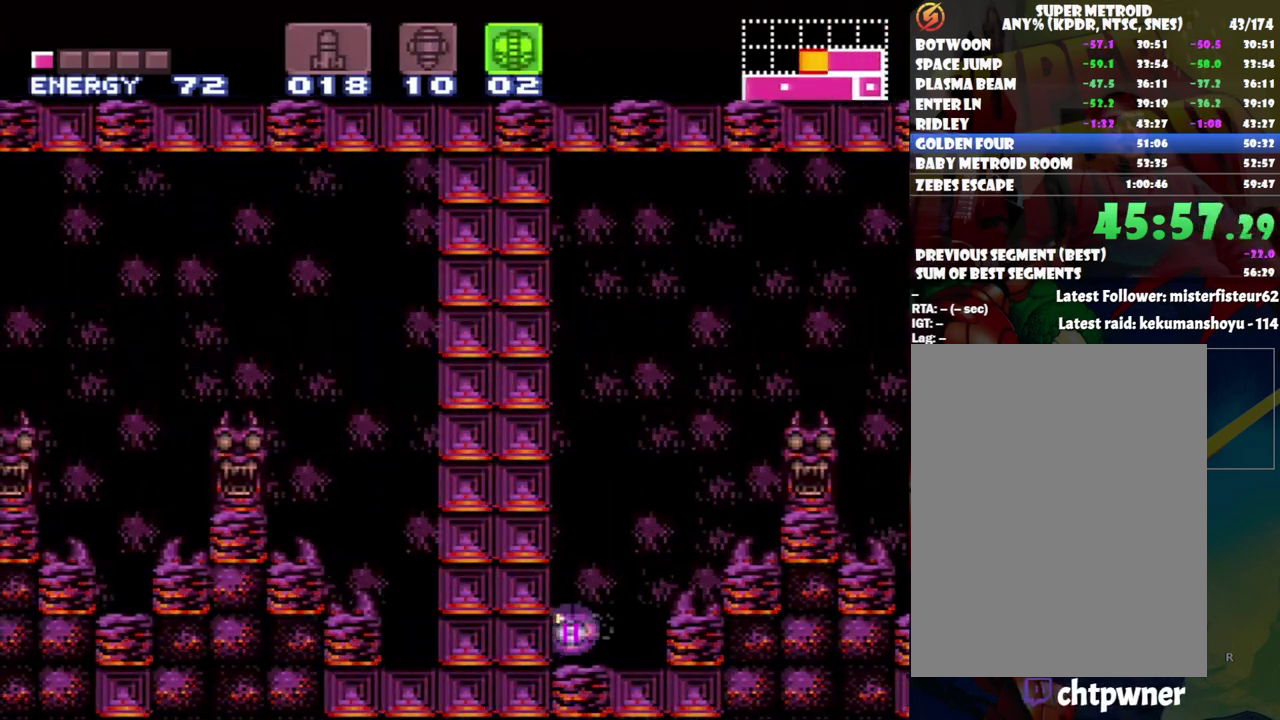
{"buttons": ["DPAD_RIGHT"], "events": [[150, "DPAD_UP", "down"], [233, "DPAD_RIGHT", "down"], [267, "DPAD_UP", "up"]]}
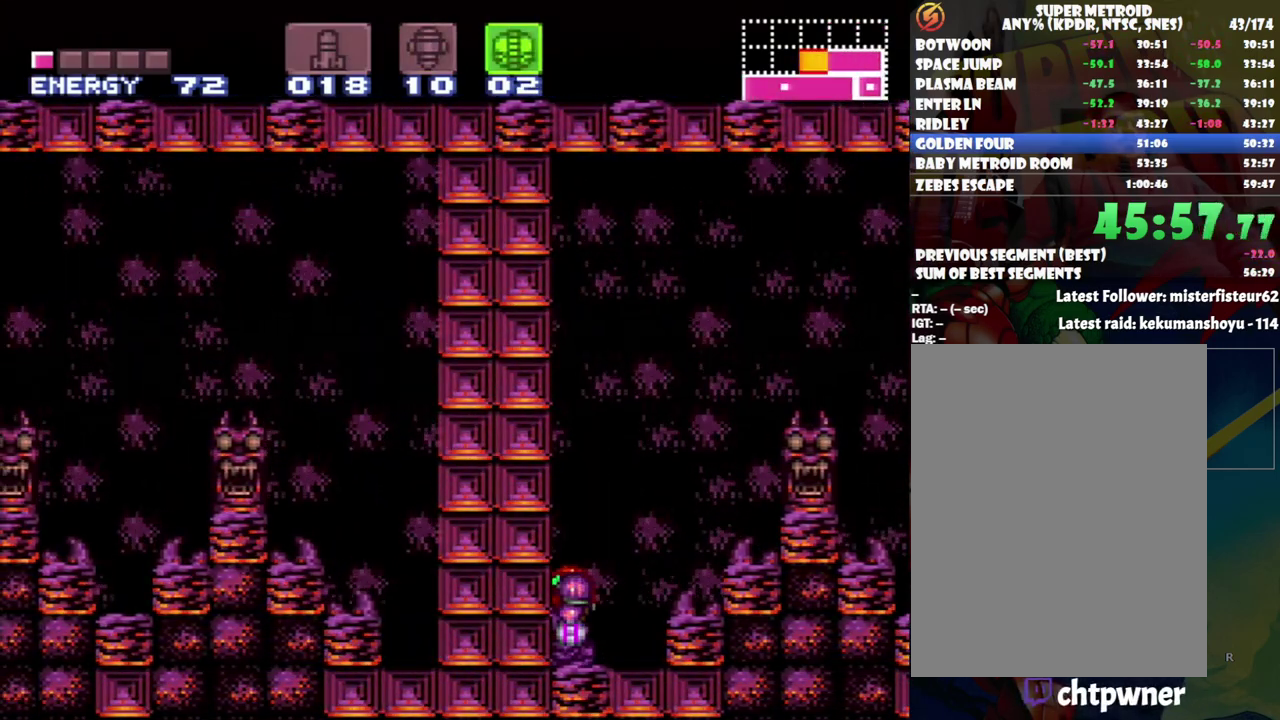
{"buttons": ["A", "DPAD_RIGHT"], "events": [[50, "DPAD_RIGHT", "up"], [150, "A", "down"], [150, "DPAD_RIGHT", "down"], [200, "DPAD_RIGHT", "up"], [200, "DPAD_UP", "down"], [333, "DPAD_RIGHT", "down"], [333, "DPAD_UP", "up"]]}
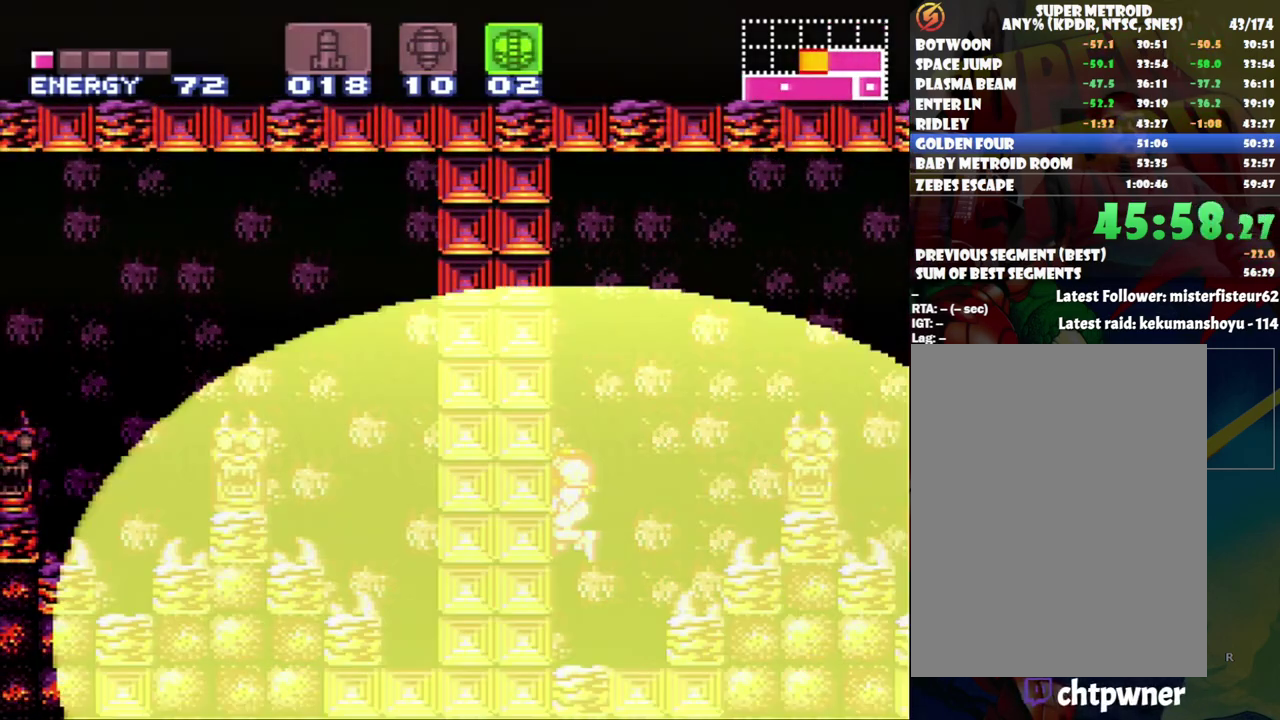
{"buttons": ["A"], "events": [[183, "DPAD_RIGHT", "up"]]}
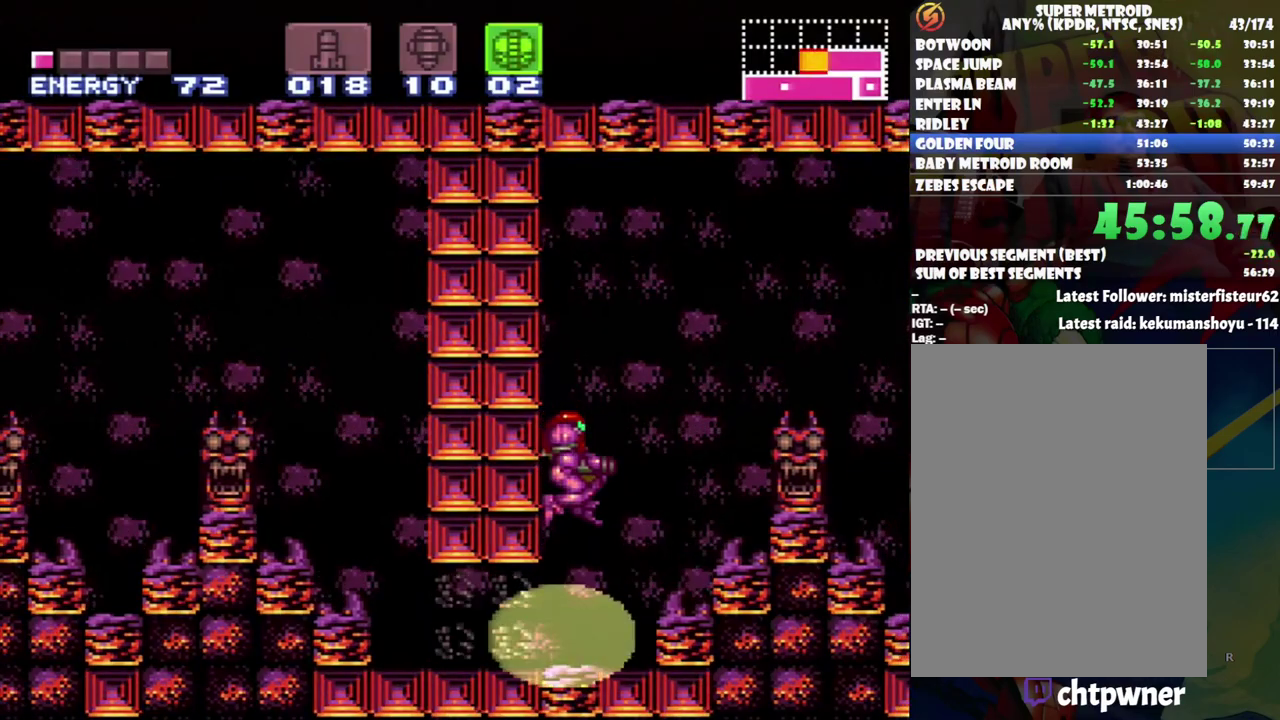
{"buttons": ["DPAD_LEFT"], "events": [[17, "A", "up"], [17, "DPAD_RIGHT", "down"], [283, "DPAD_RIGHT", "up"], [450, "DPAD_LEFT", "down"]]}
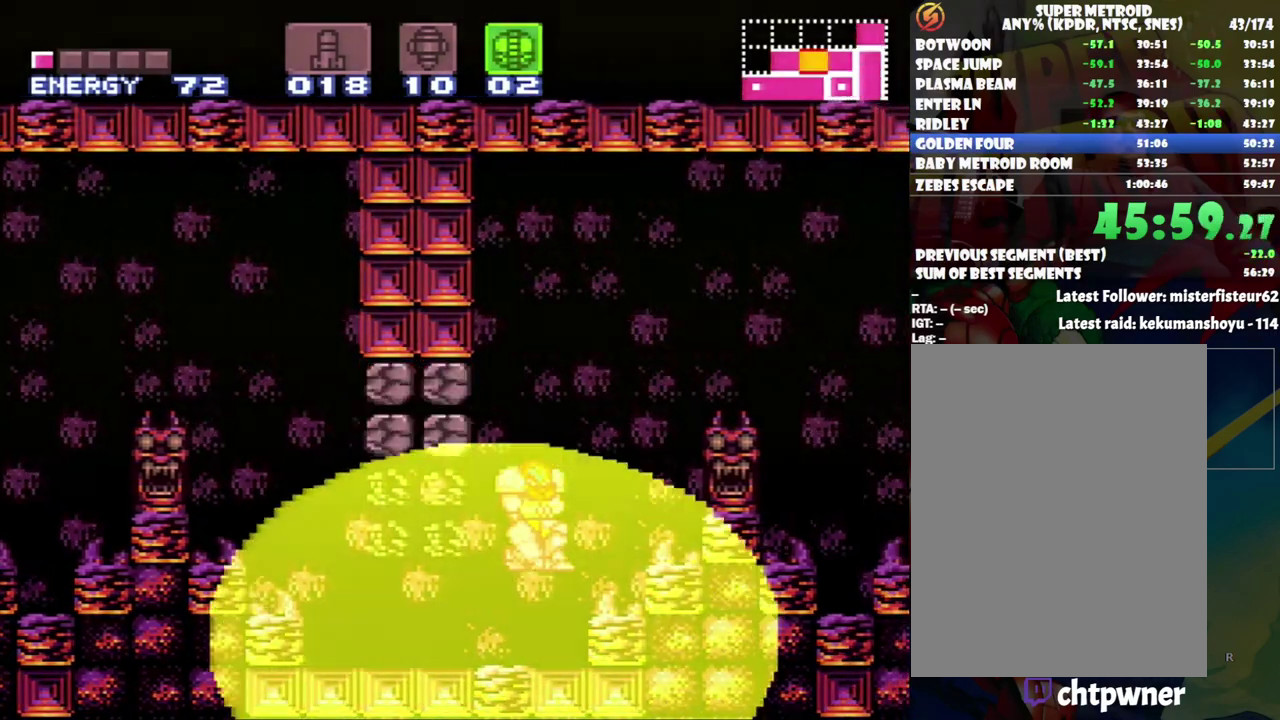
{"buttons": ["A", "DPAD_LEFT"], "events": [[50, "A", "down"]]}
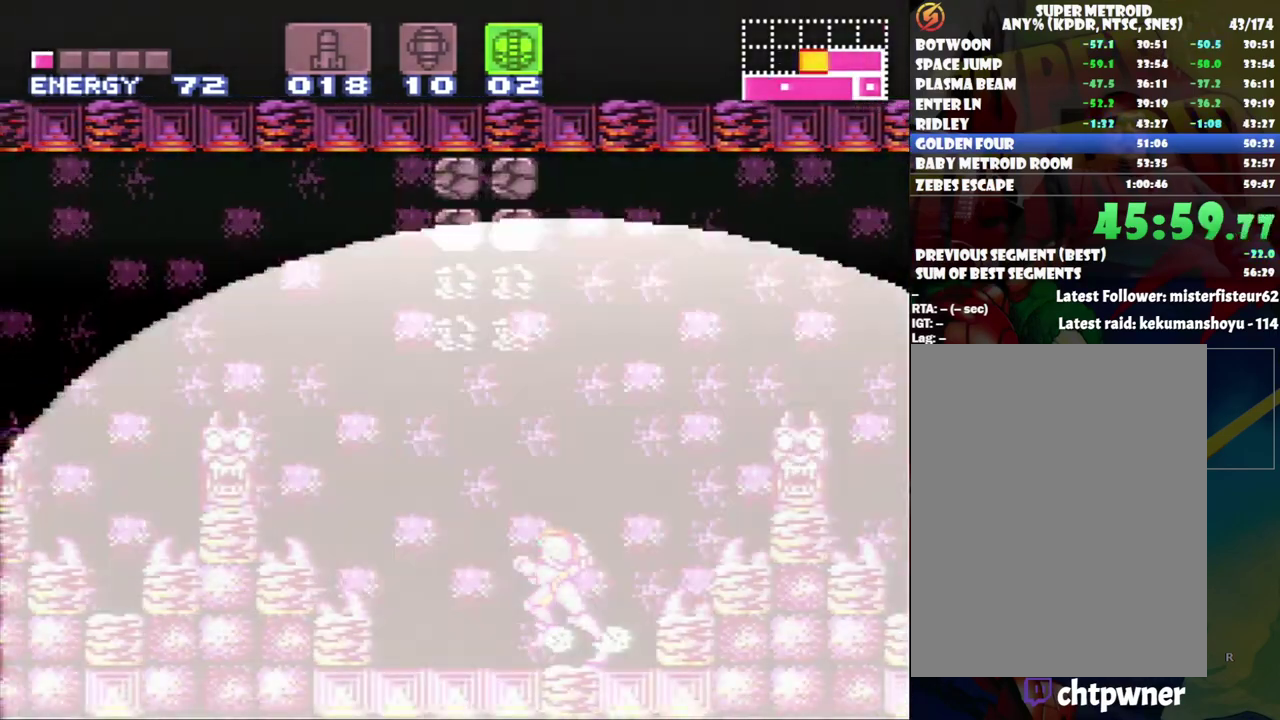
{"buttons": ["A", "B", "DPAD_LEFT"], "events": [[150, "B", "down"]]}
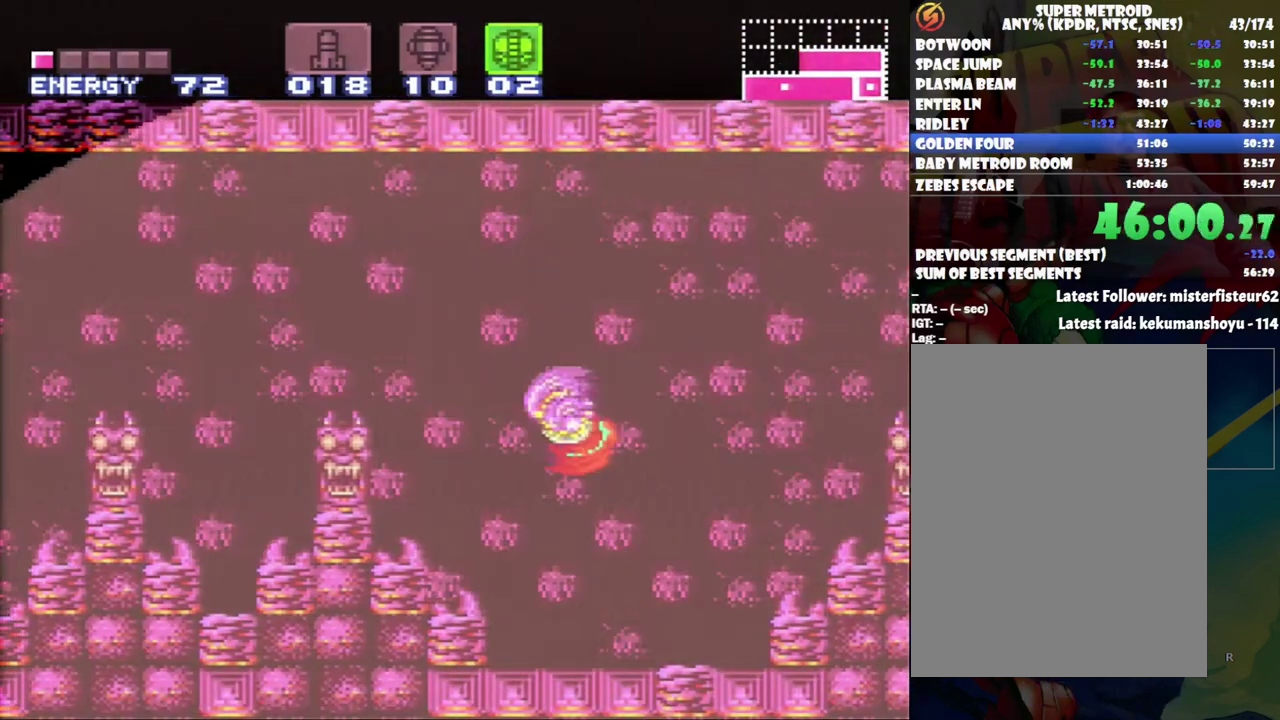
{"buttons": ["A", "B", "DPAD_LEFT"], "events": []}
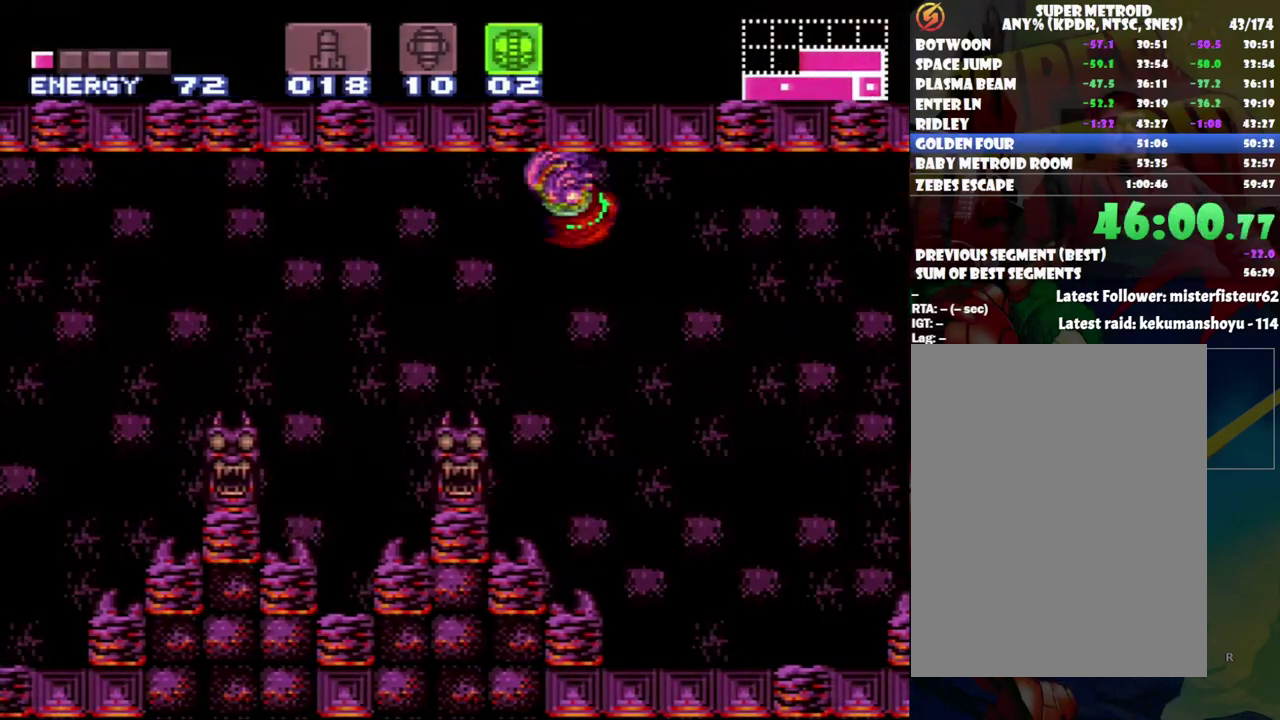
{"buttons": ["DPAD_LEFT"], "events": [[167, "A", "up"], [167, "B", "up"]]}
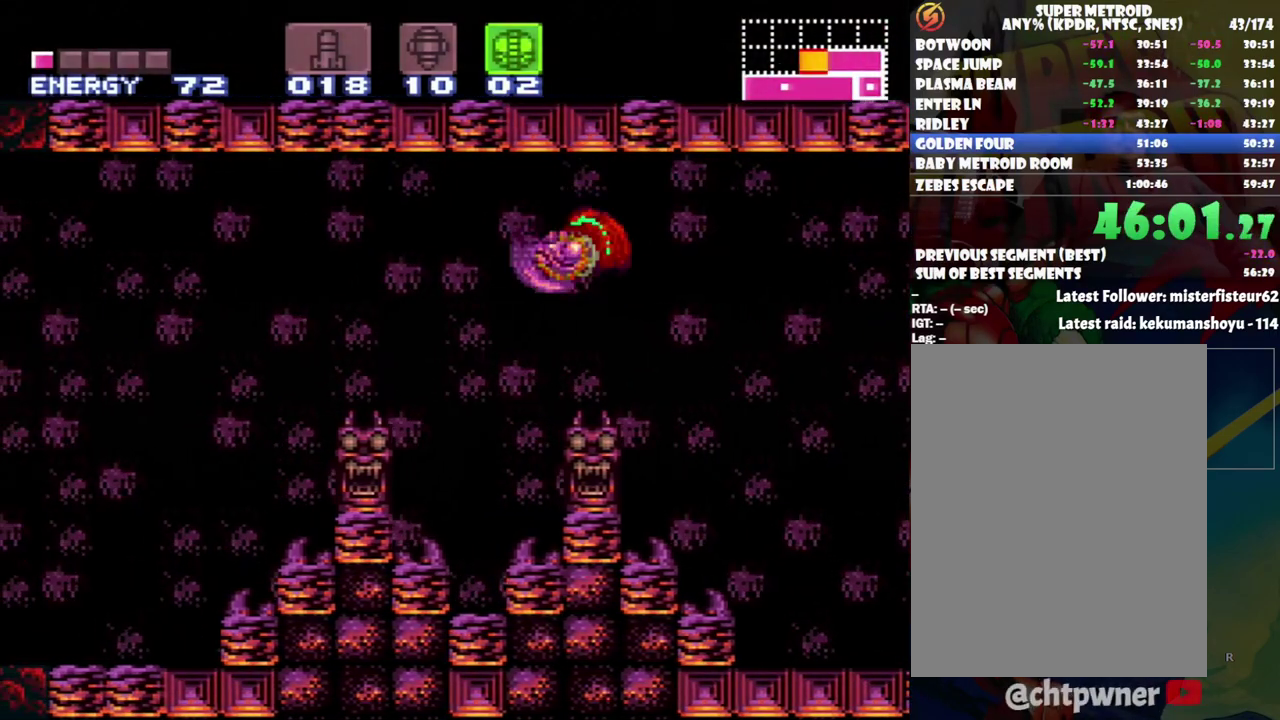
{"buttons": ["DPAD_LEFT"], "events": [[267, "B", "down"], [483, "B", "up"]]}
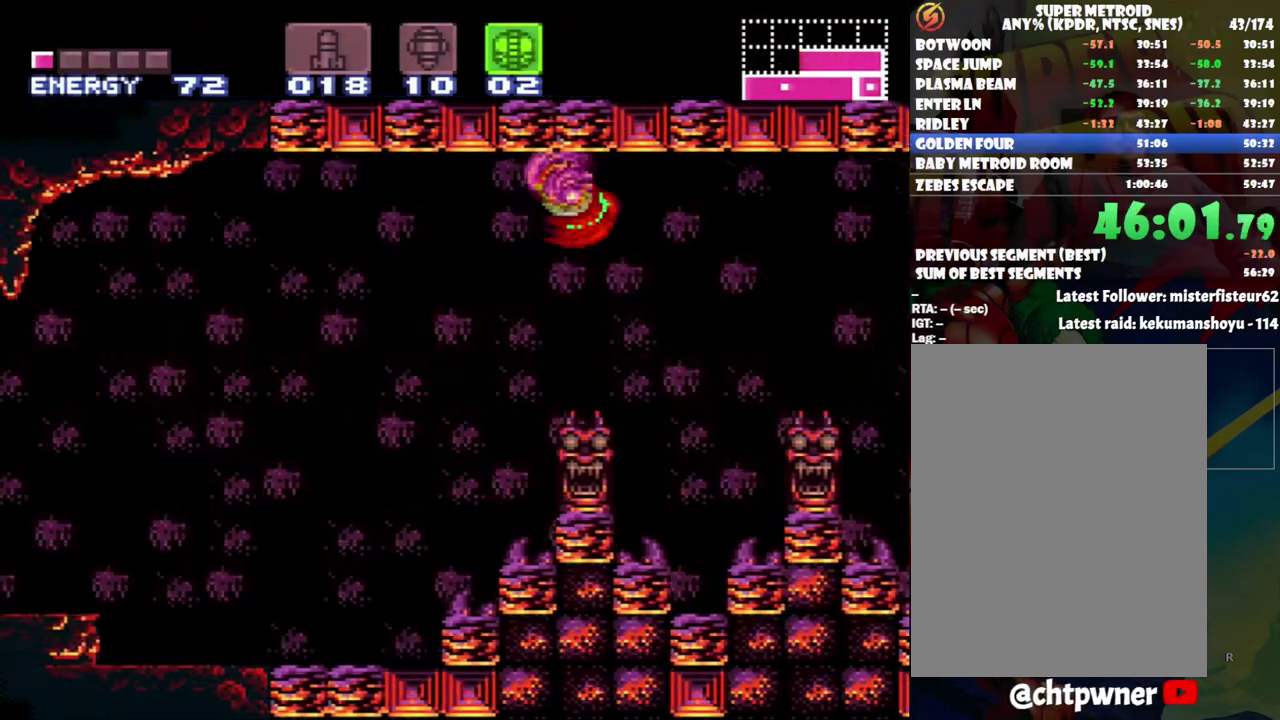
{"buttons": ["DPAD_LEFT"], "events": []}
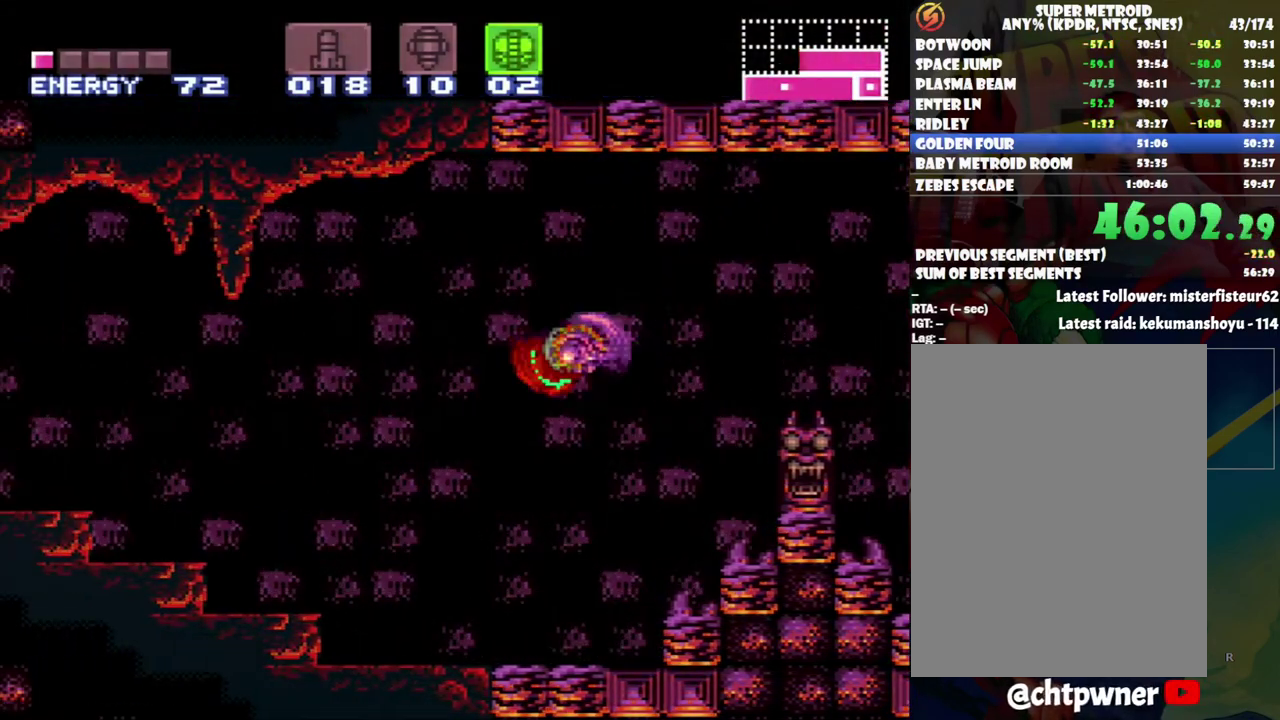
{"buttons": ["DPAD_LEFT"], "events": [[83, "B", "down"], [183, "B", "up"]]}
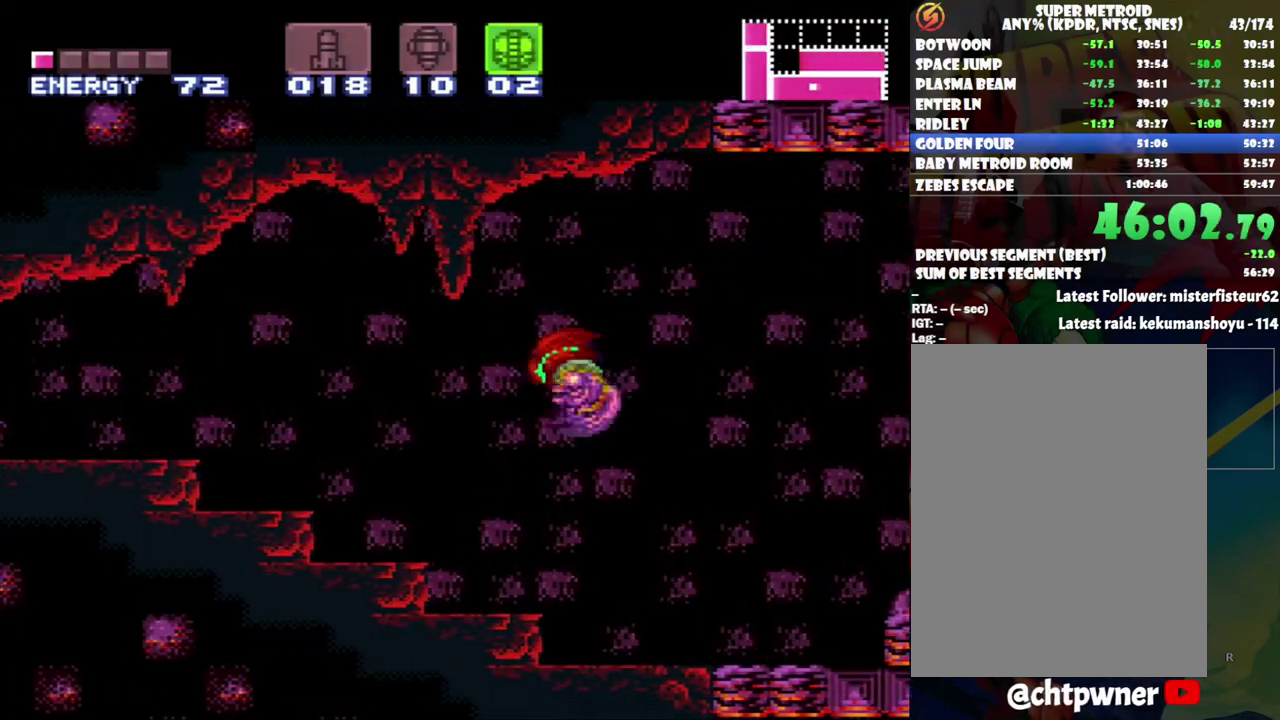
{"buttons": ["B", "DPAD_LEFT"], "events": [[233, "B", "down"]]}
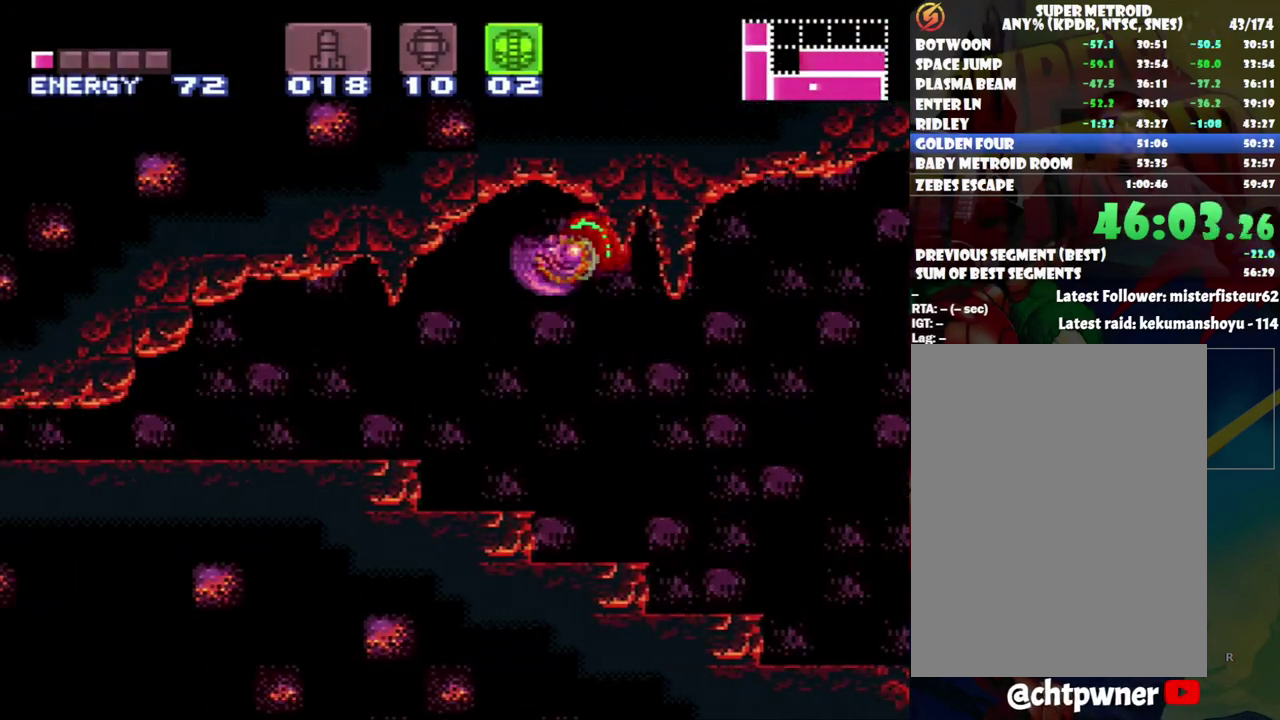
{"buttons": [], "events": [[17, "B", "up"], [283, "DPAD_LEFT", "up"], [383, "DPAD_DOWN", "down"], [450, "DPAD_DOWN", "up"]]}
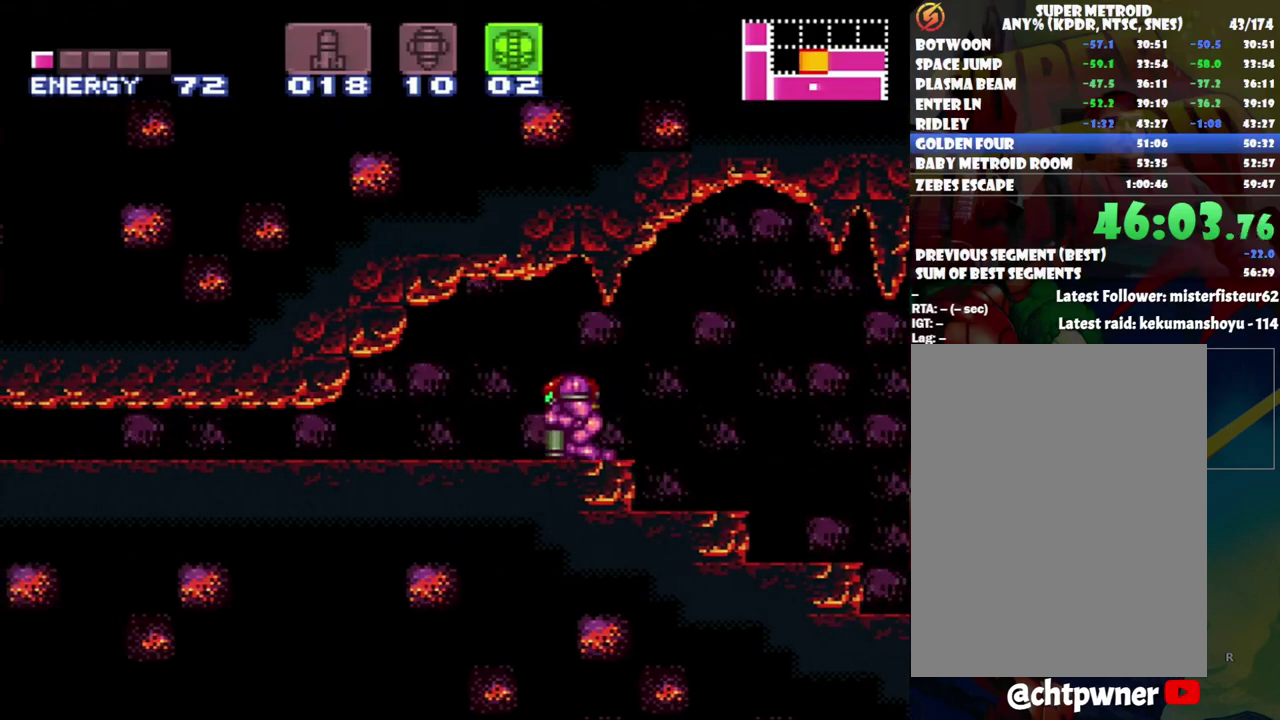
{"buttons": [], "events": [[33, "DPAD_DOWN", "down"], [183, "DPAD_DOWN", "up"], [267, "DPAD_DOWN", "down"], [367, "DPAD_RIGHT", "down"], [417, "DPAD_RIGHT", "up"], [450, "DPAD_DOWN", "up"]]}
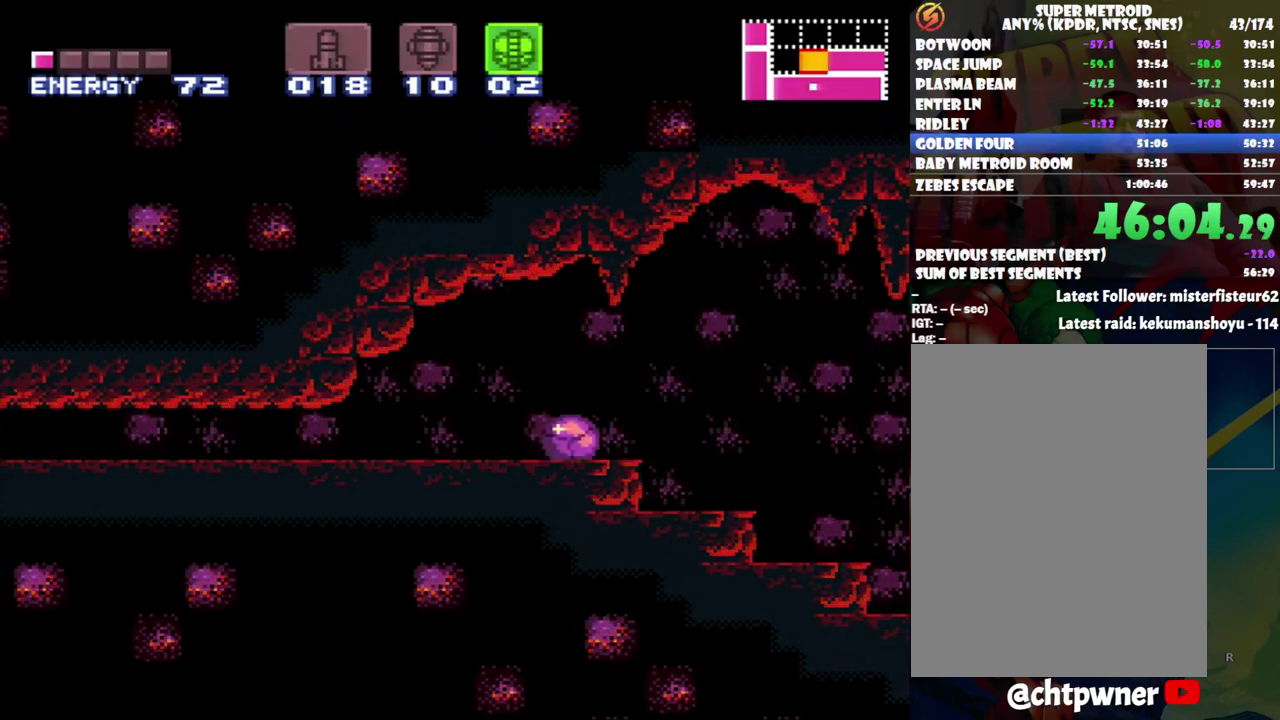
{"buttons": ["DPAD_LEFT"], "events": [[17, "DPAD_LEFT", "down"]]}
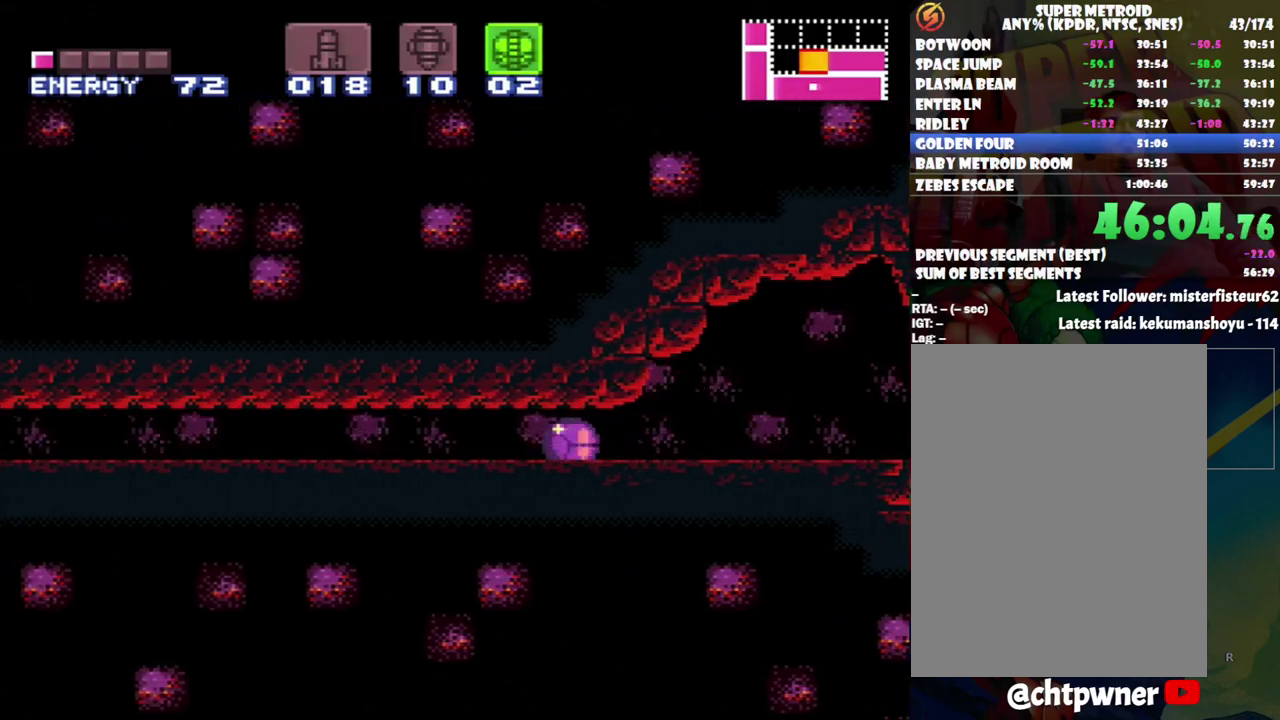
{"buttons": ["DPAD_LEFT"], "events": []}
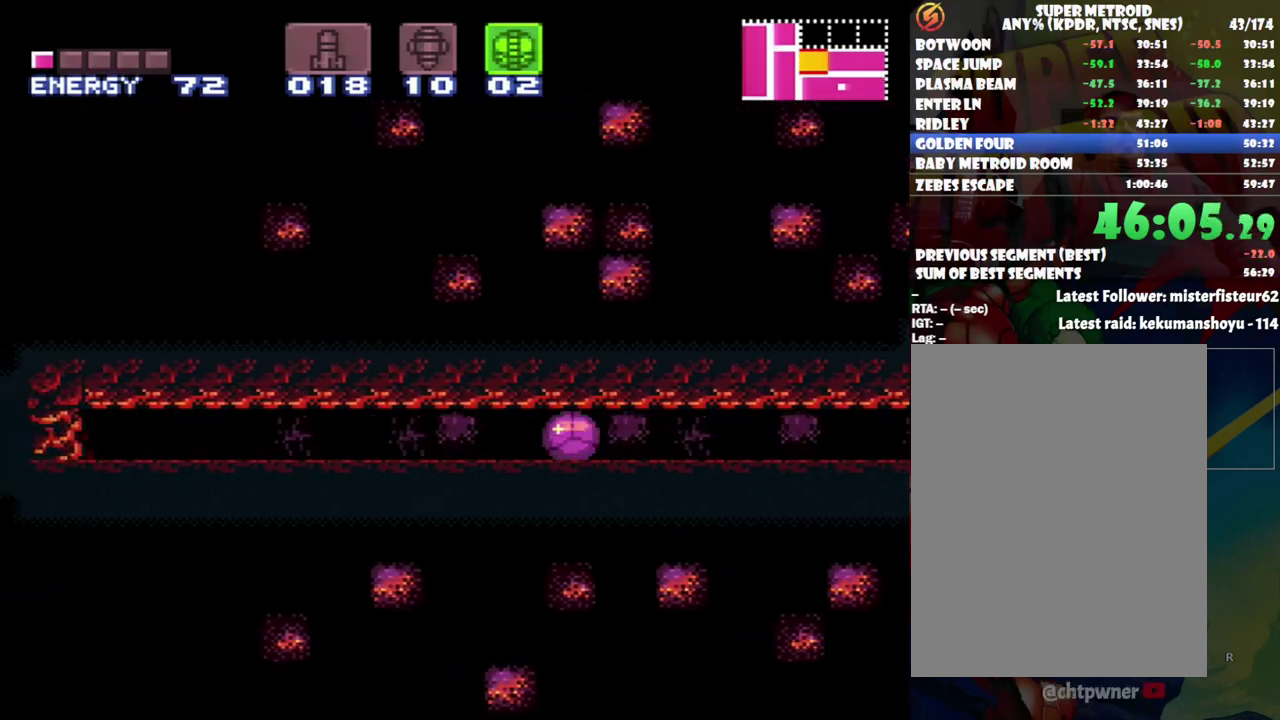
{"buttons": ["DPAD_LEFT"], "events": []}
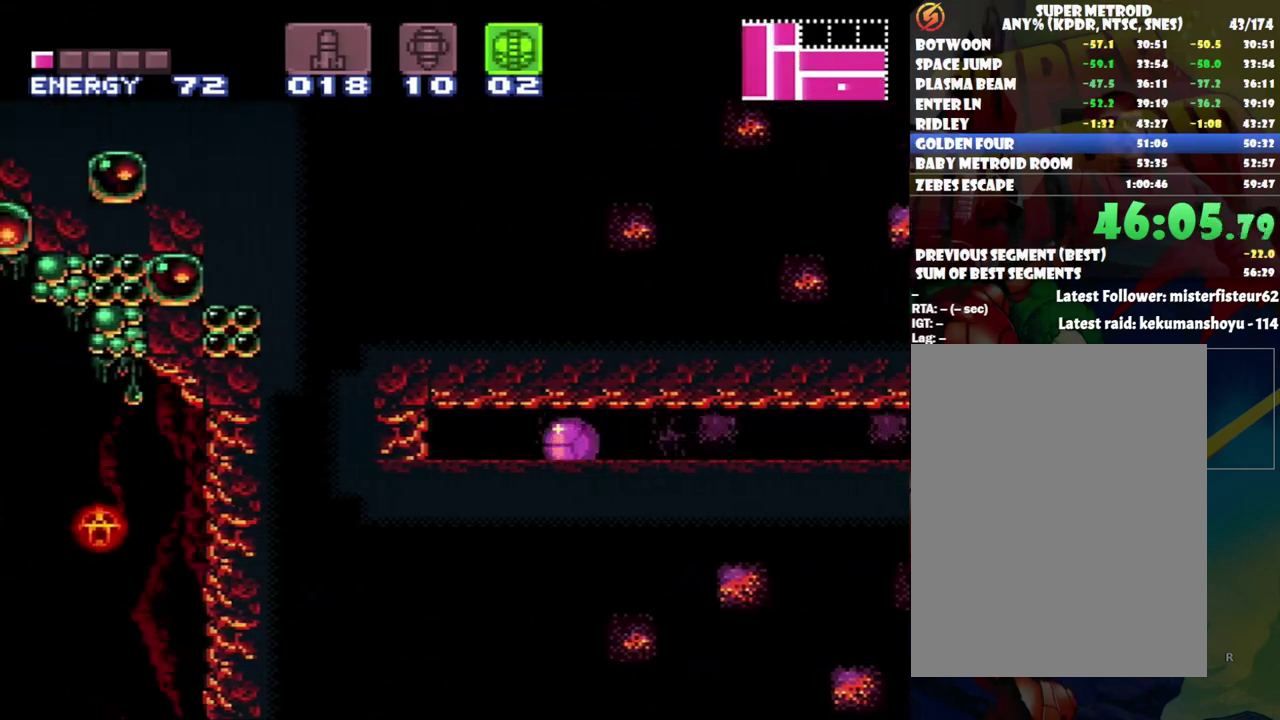
{"buttons": ["DPAD_LEFT"], "events": []}
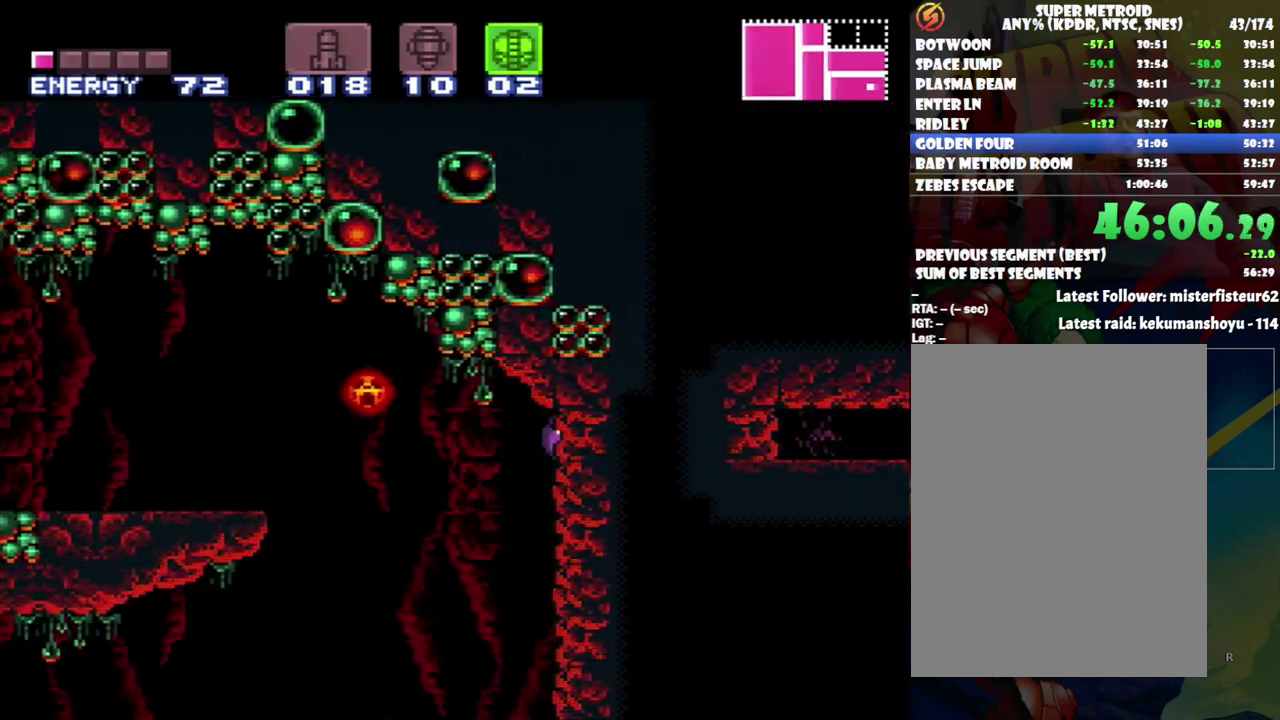
{"buttons": ["DPAD_LEFT"], "events": [[200, "DPAD_LEFT", "up"], [233, "DPAD_UP", "down"], [417, "DPAD_UP", "up"], [483, "DPAD_LEFT", "down"]]}
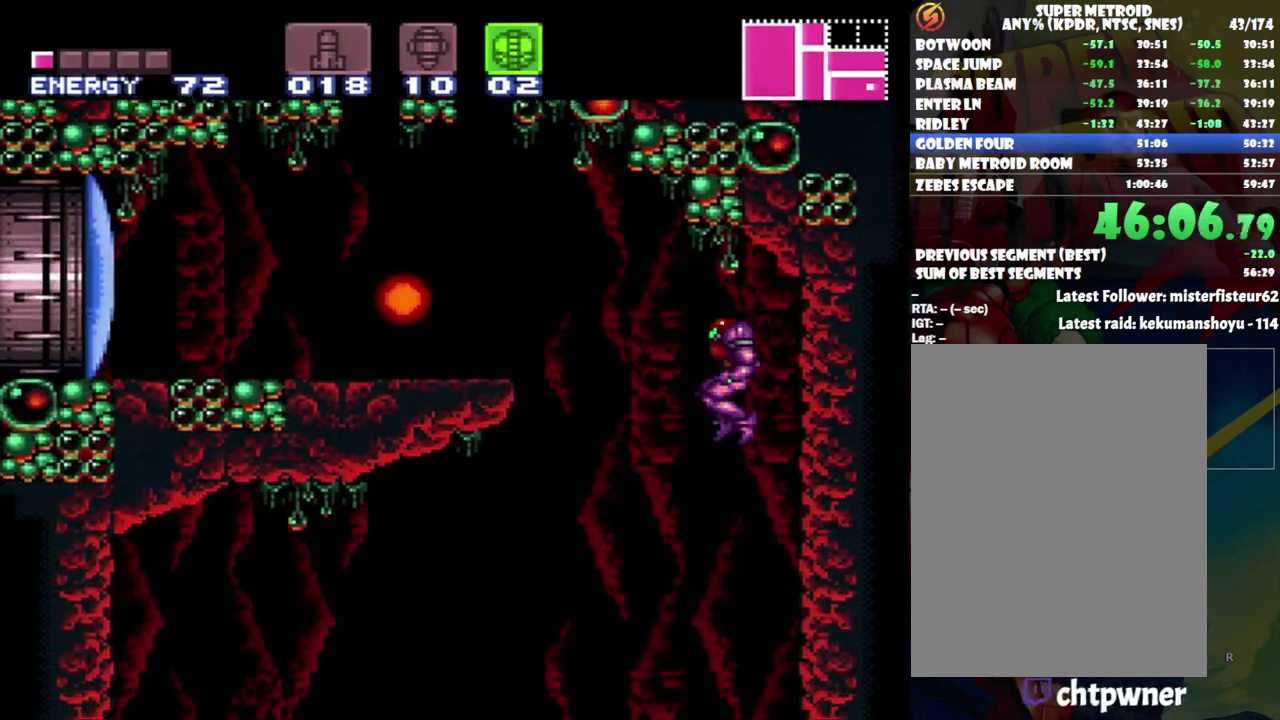
{"buttons": [], "events": [[300, "DPAD_LEFT", "up"]]}
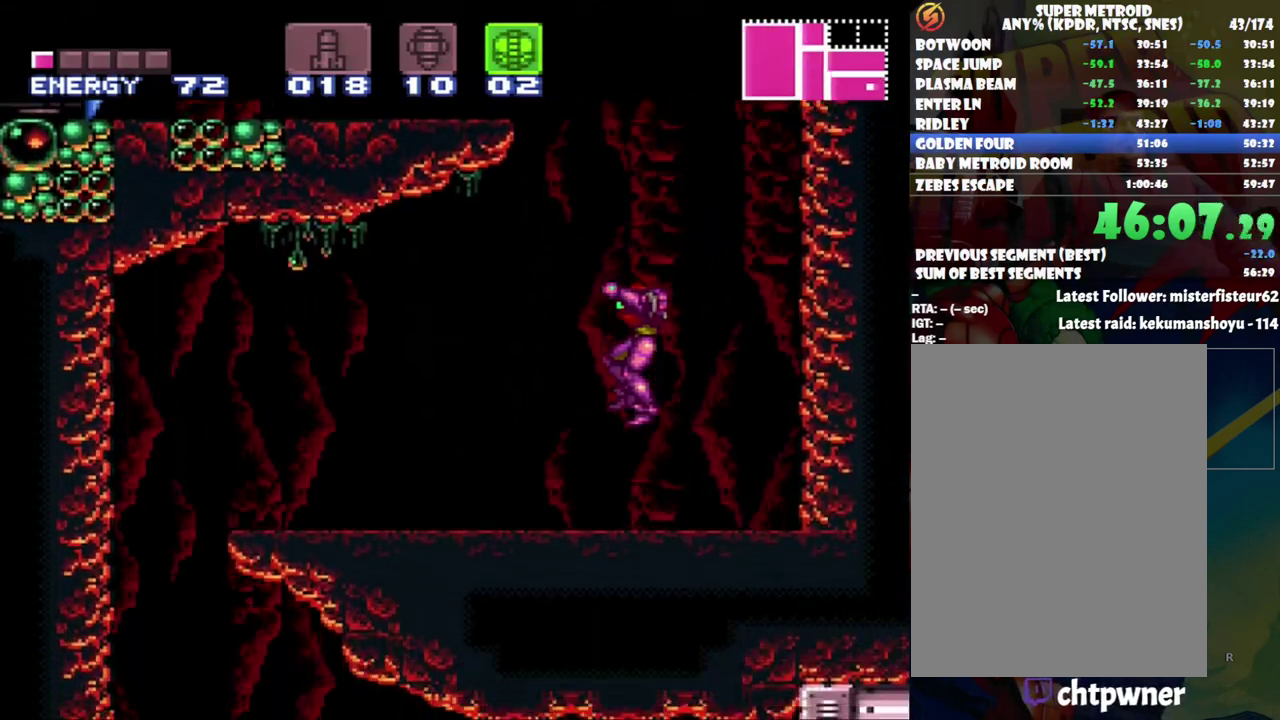
{"buttons": ["B"], "events": [[183, "B", "down"]]}
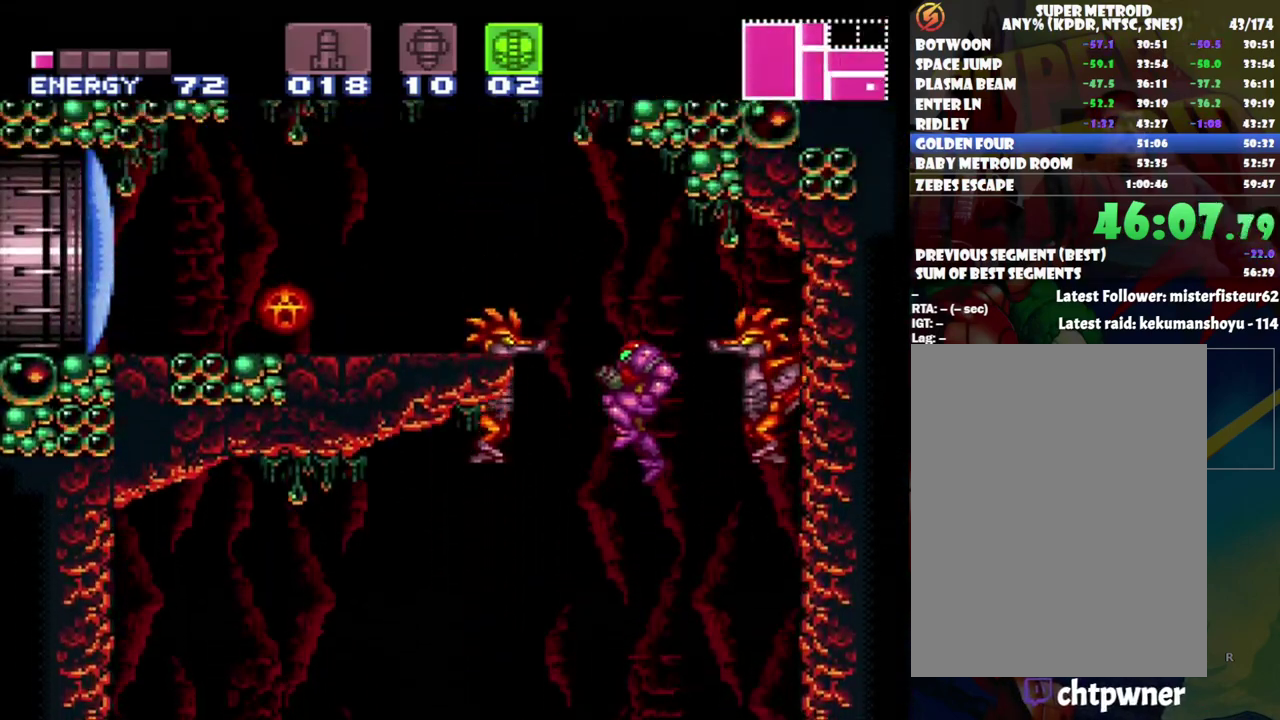
{"buttons": ["B", "Y", "DPAD_LEFT"], "events": [[17, "DPAD_LEFT", "down"], [117, "Y", "down"], [217, "Y", "up"], [300, "Y", "down"], [400, "Y", "up"], [483, "Y", "down"]]}
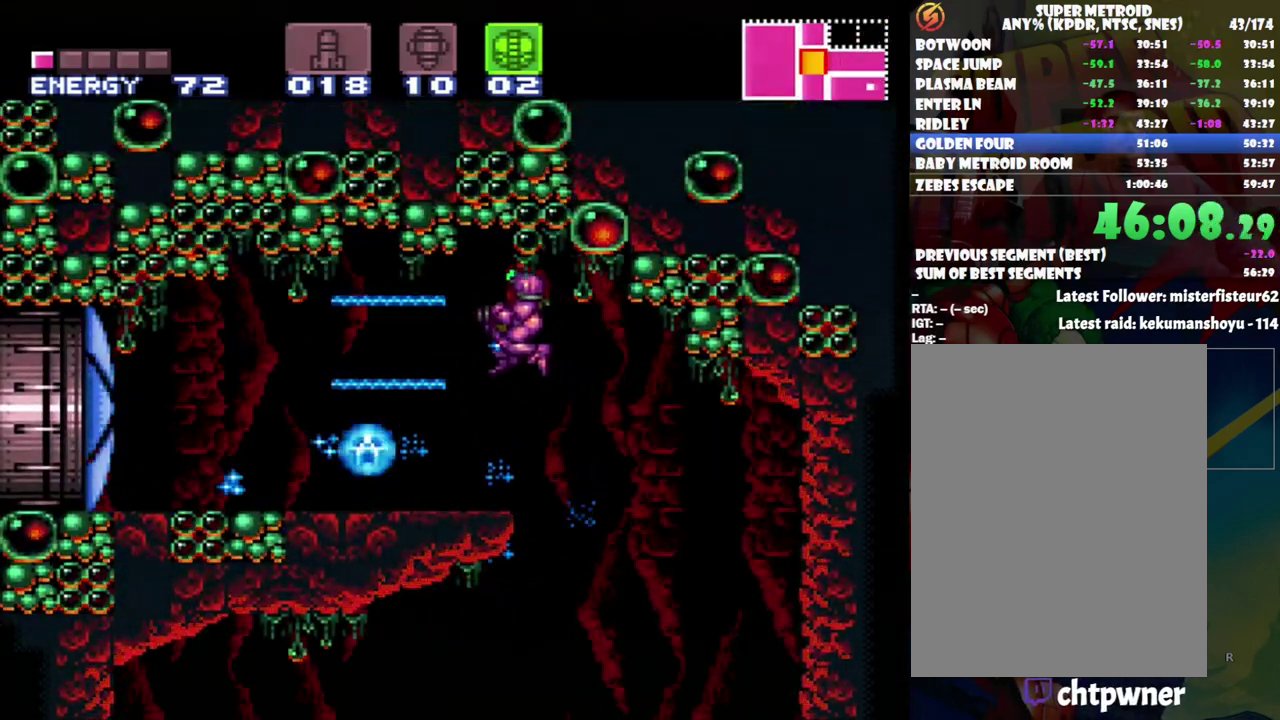
{"buttons": ["Y"], "events": [[50, "Y", "up"], [83, "B", "up"], [200, "DPAD_LEFT", "up"], [450, "Y", "down"]]}